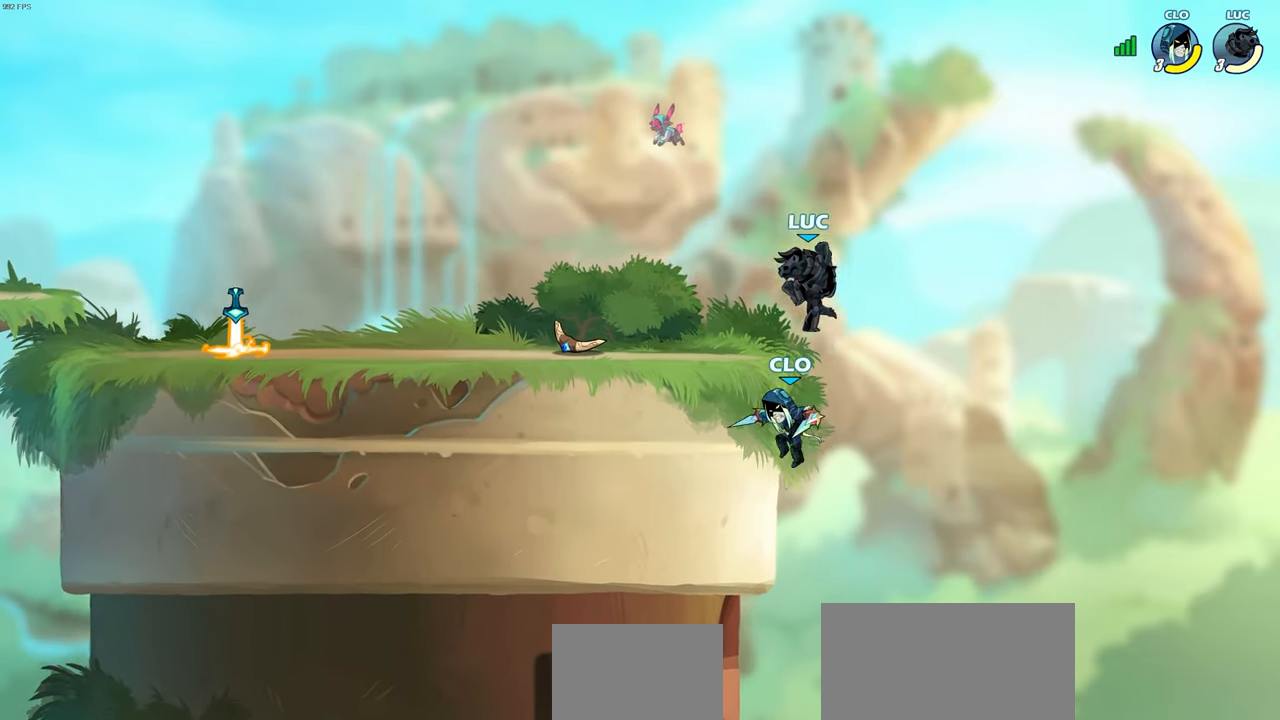
Gameplay with a controller (PlayStation layout); each line is a JSON object with the inputs held at the frame after it. "events" lists button and stick changes between this image and that frame as [ms after this image, input, new state], when the widget could be followed in between.
{"buttons": [], "left_stick": "up-left", "right_stick": "center", "events": [[317, "CIRCLE", "up"], [350, "left_stick", "center"], [400, "left_stick", "up-left"]]}
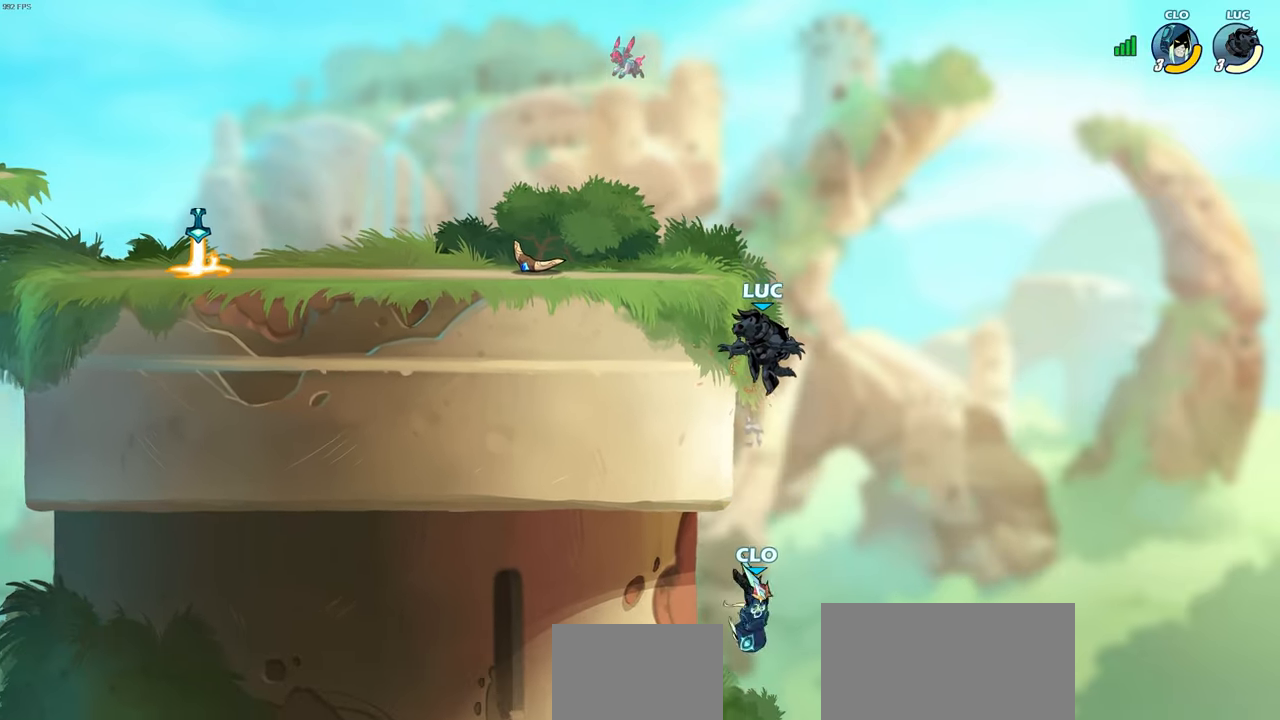
{"buttons": [], "left_stick": "down", "right_stick": "center", "events": [[250, "left_stick", "up-right"], [350, "SQUARE", "down"], [350, "left_stick", "down"], [467, "SQUARE", "up"]]}
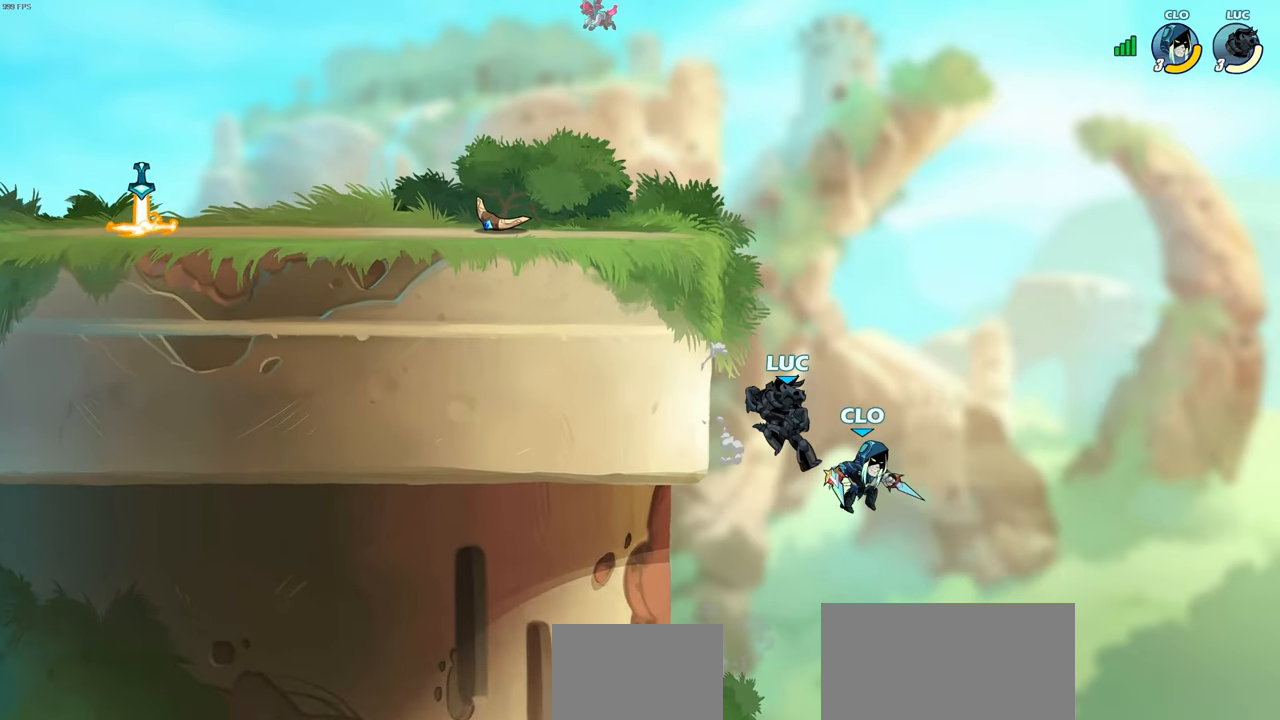
{"buttons": [], "left_stick": "up-left", "right_stick": "center", "events": [[50, "left_stick", "right"], [150, "left_stick", "center"], [400, "left_stick", "up-left"]]}
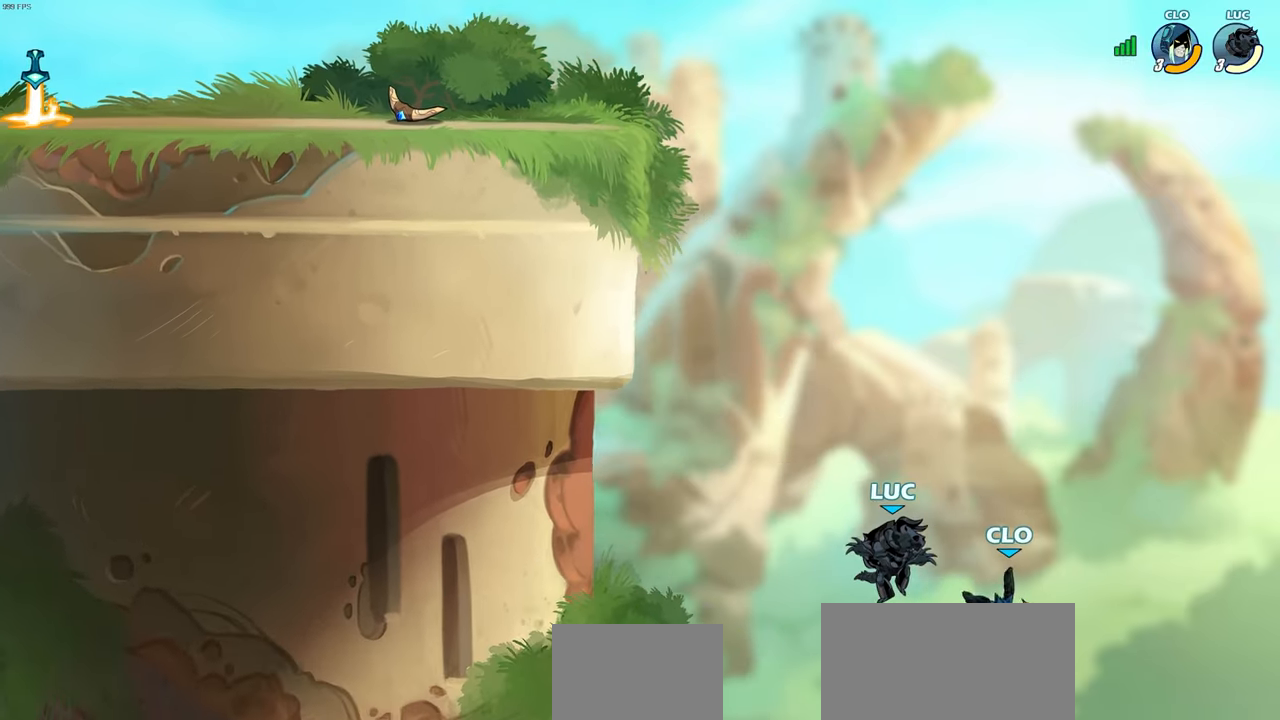
{"buttons": [], "left_stick": "center", "right_stick": "center", "events": [[17, "CROSS", "down"], [200, "left_stick", "up-right"], [233, "CROSS", "up"], [317, "left_stick", "center"]]}
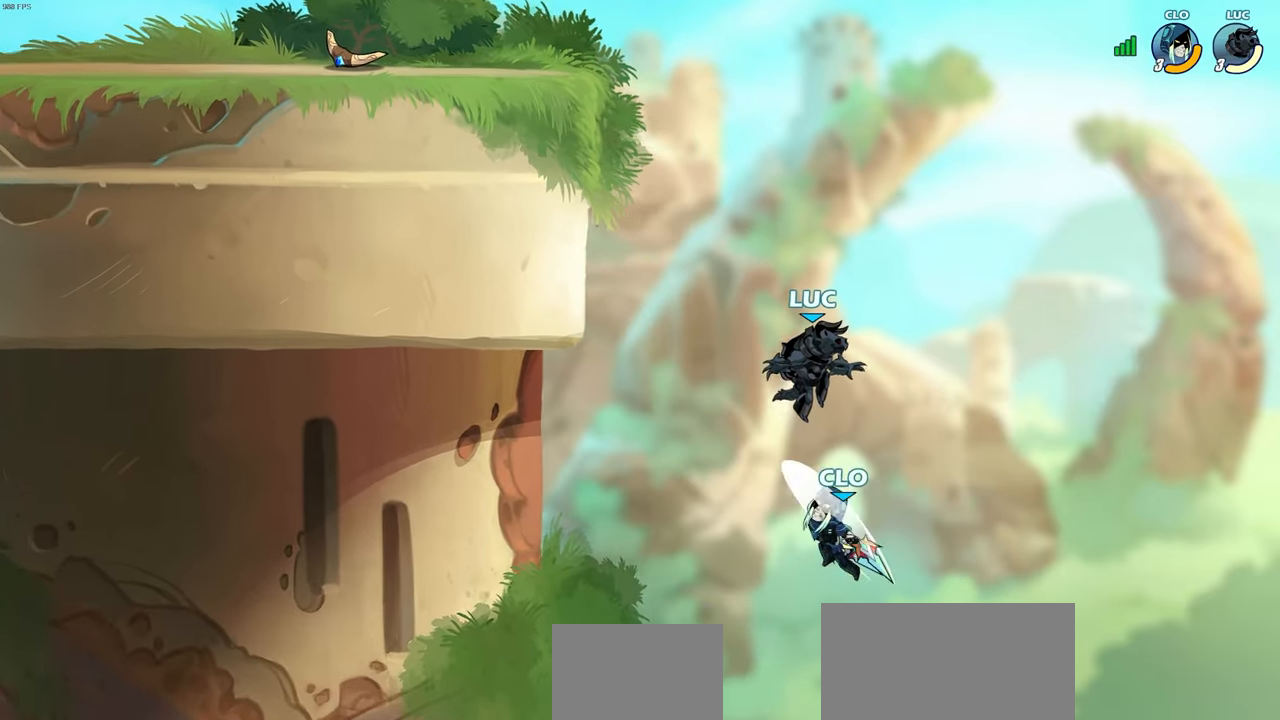
{"buttons": [], "left_stick": "up-left", "right_stick": "center", "events": [[67, "CROSS", "down"], [100, "left_stick", "up-left"], [233, "CROSS", "up"]]}
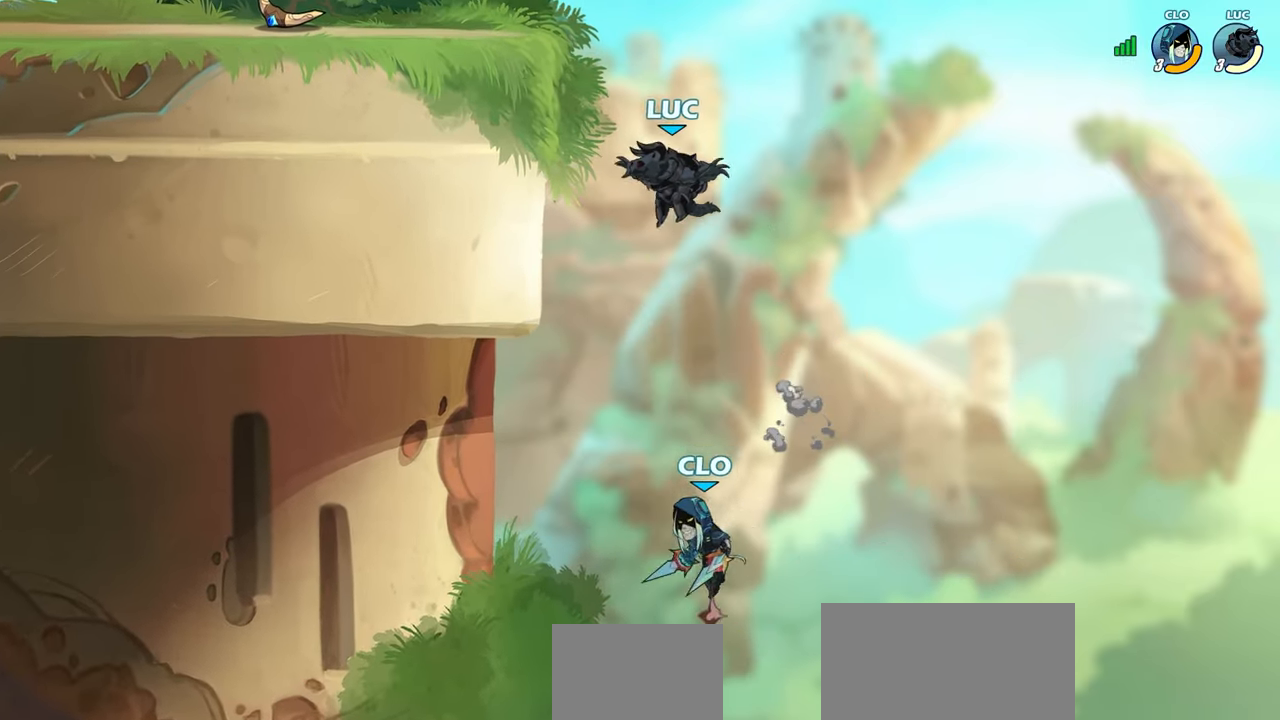
{"buttons": [], "left_stick": "up-left", "right_stick": "center", "events": [[267, "left_stick", "up-right"], [350, "CROSS", "down"], [383, "left_stick", "up-left"], [483, "CROSS", "up"]]}
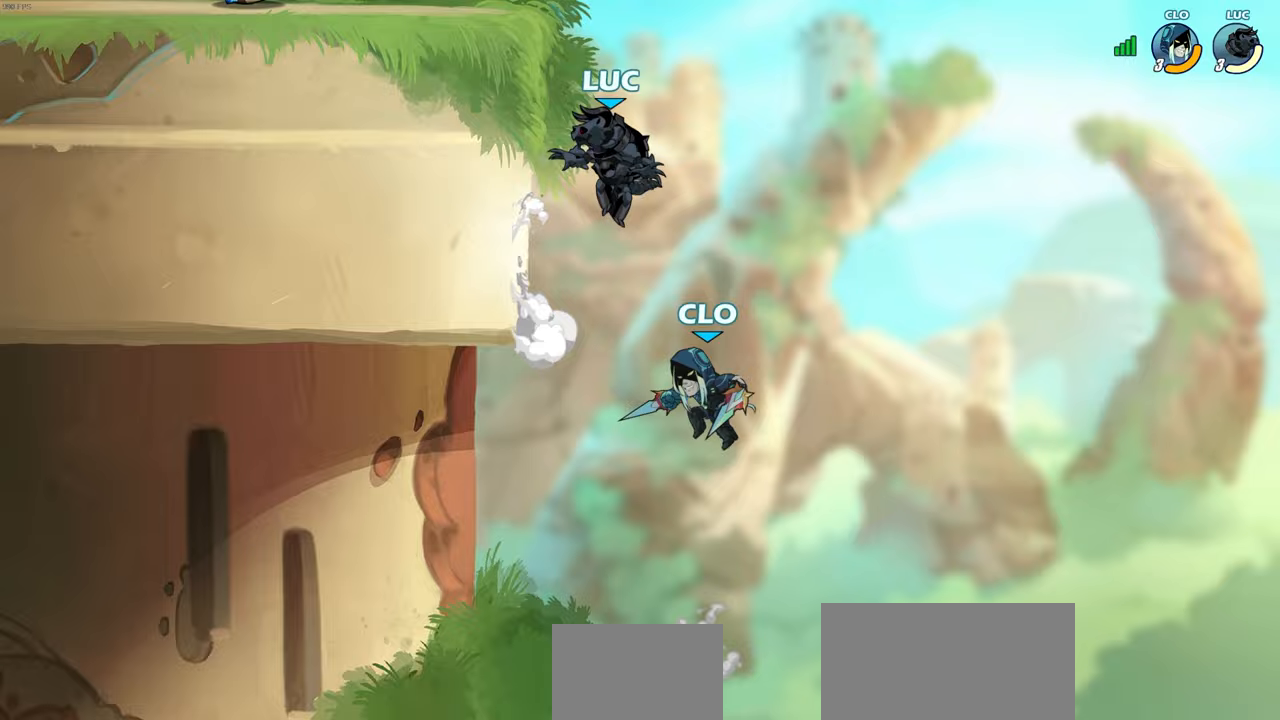
{"buttons": [], "left_stick": "down-left", "right_stick": "center", "events": [[200, "left_stick", "center"], [300, "left_stick", "down-left"]]}
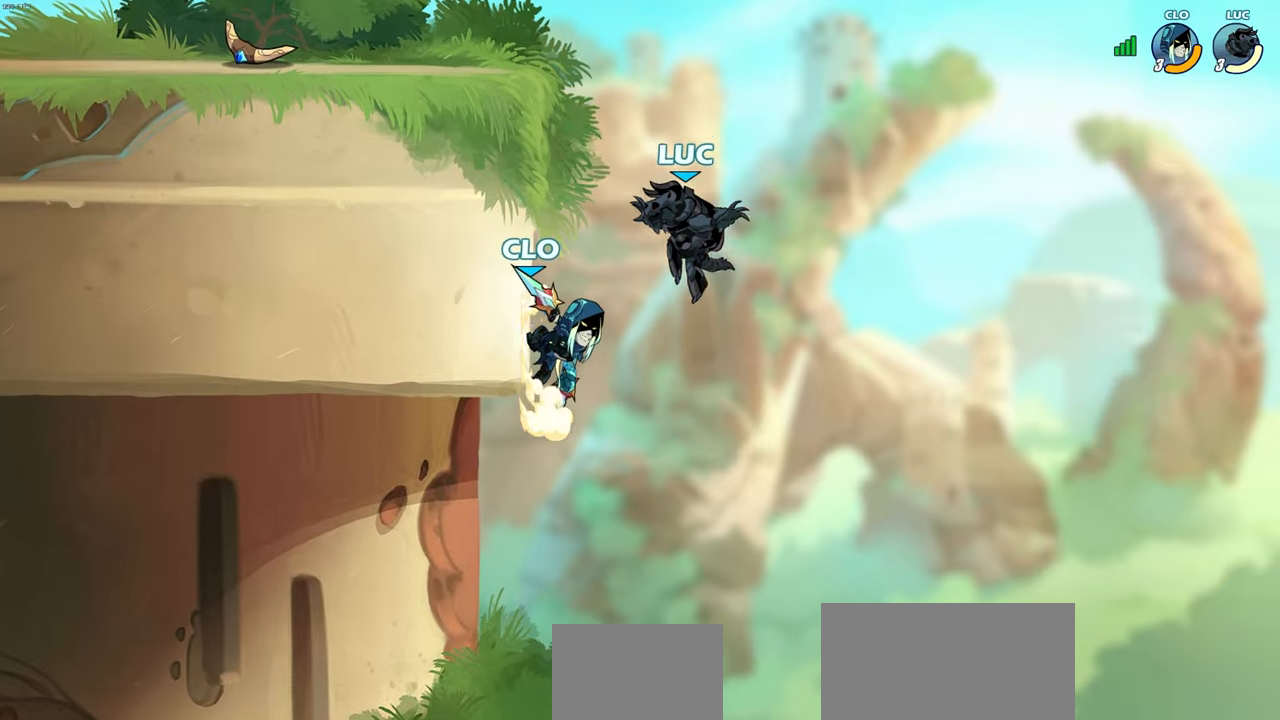
{"buttons": [], "left_stick": "right", "right_stick": "center", "events": [[33, "SQUARE", "down"], [50, "R2", "down"], [167, "SQUARE", "up"], [183, "R2", "up"], [400, "left_stick", "down-right"], [450, "left_stick", "right"]]}
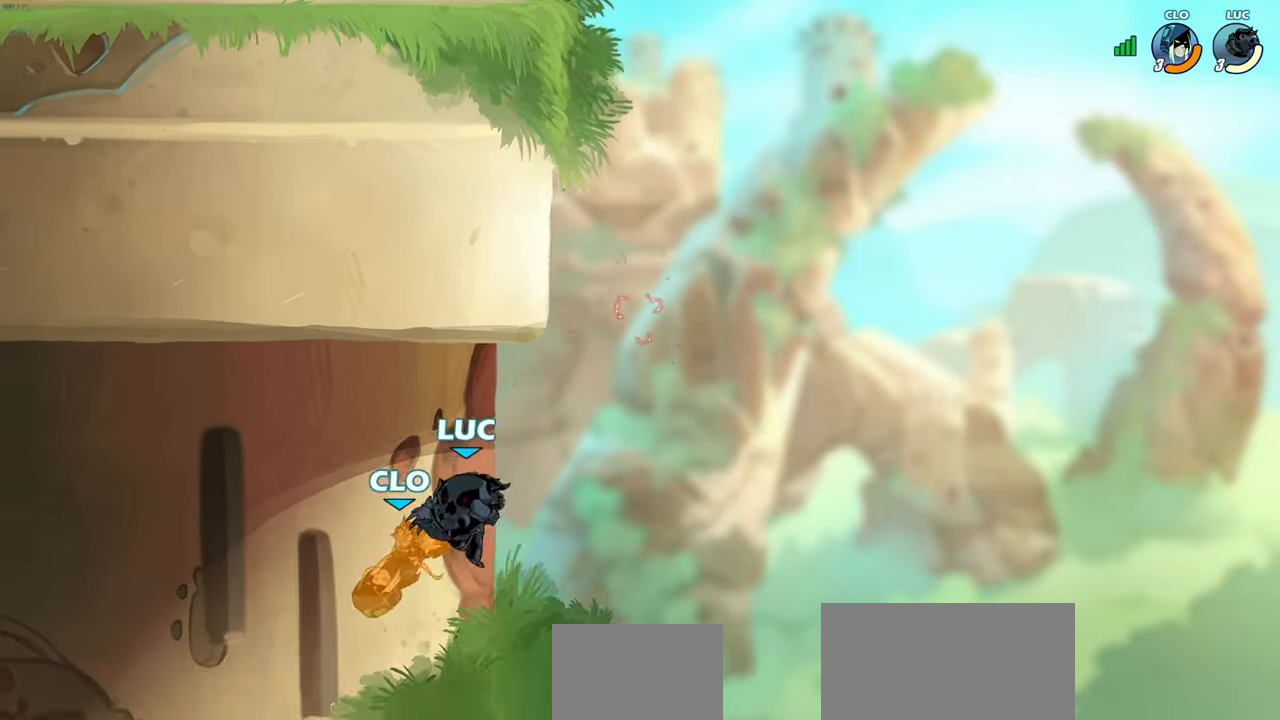
{"buttons": ["CIRCLE"], "left_stick": "left", "right_stick": "center", "events": [[183, "CROSS", "down"], [333, "CROSS", "up"], [400, "CIRCLE", "down"], [417, "left_stick", "up-left"], [483, "left_stick", "left"]]}
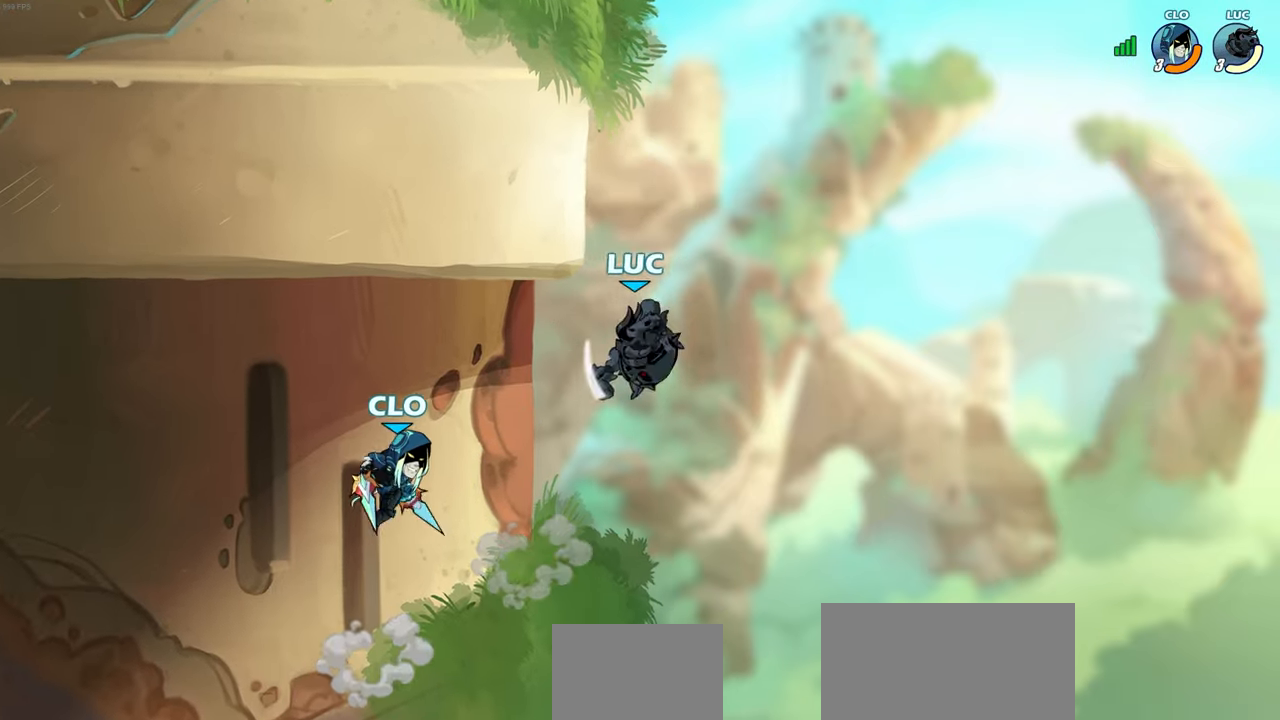
{"buttons": [], "left_stick": "left", "right_stick": "center", "events": [[33, "CIRCLE", "up"]]}
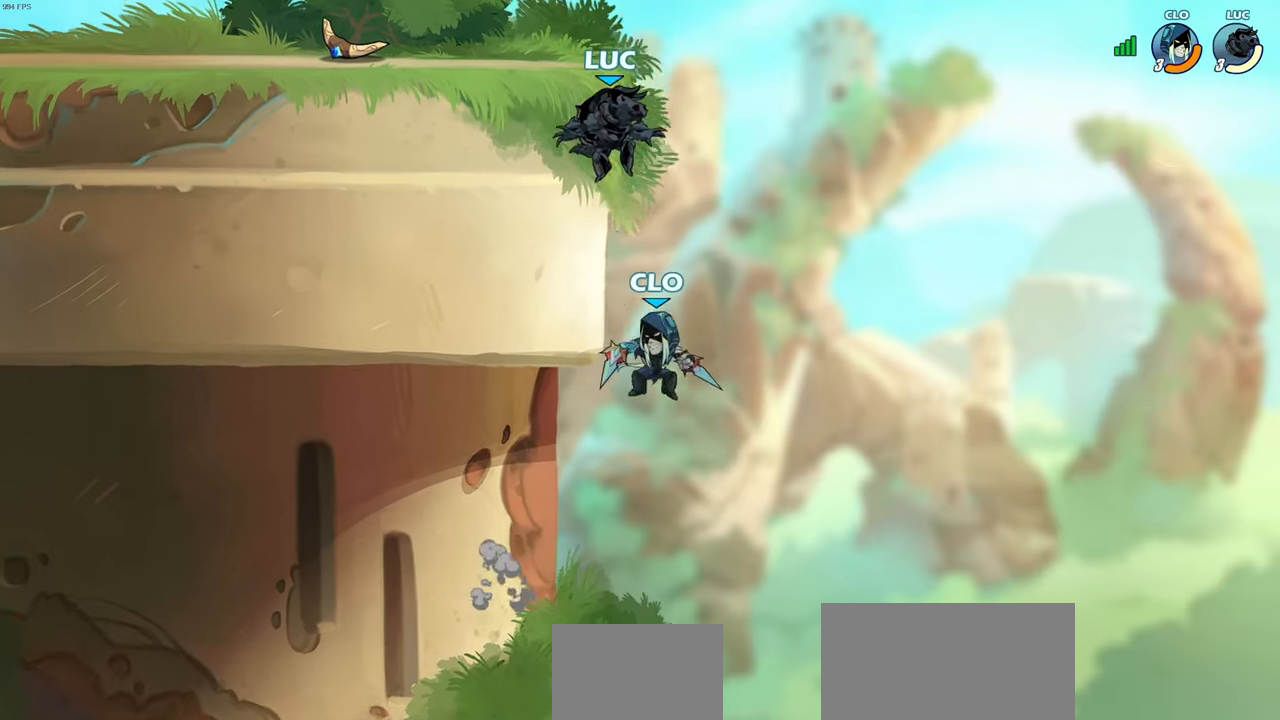
{"buttons": ["SQUARE"], "left_stick": "down-left", "right_stick": "center", "events": [[50, "CROSS", "down"], [83, "left_stick", "up-right"], [200, "left_stick", "up-left"], [217, "CROSS", "up"], [317, "left_stick", "down-left"], [433, "SQUARE", "down"]]}
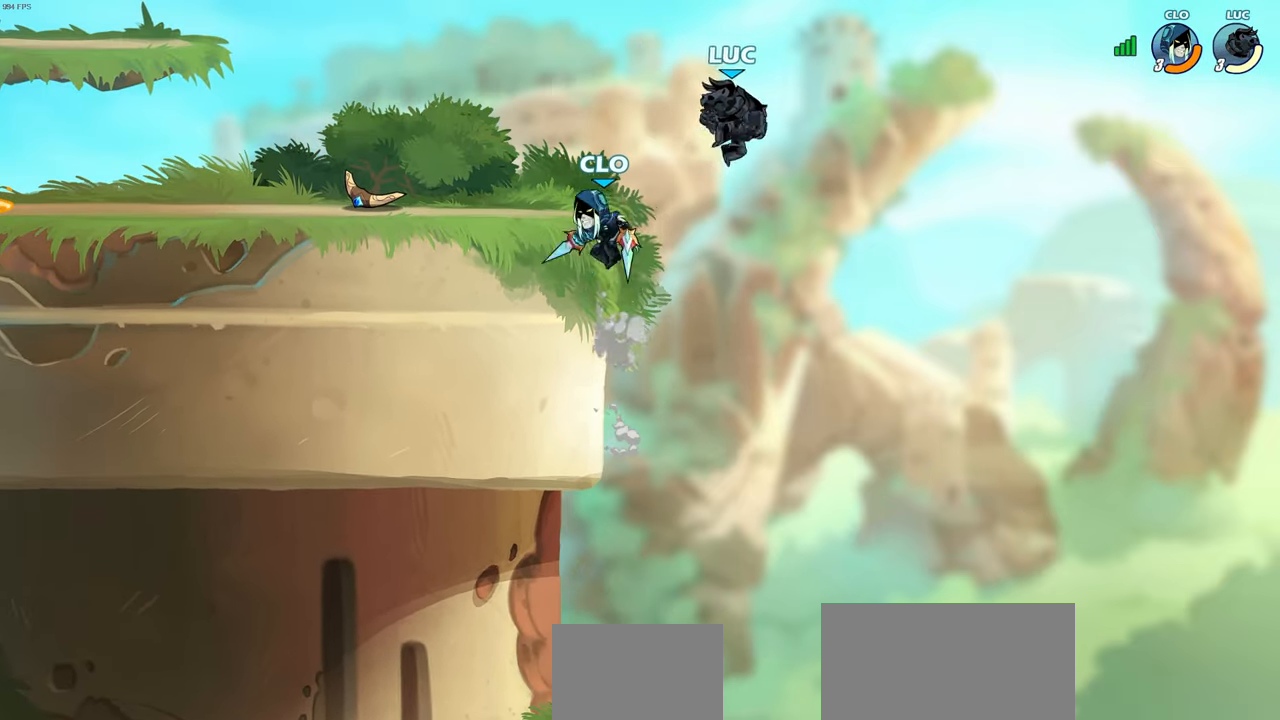
{"buttons": [], "left_stick": "center", "right_stick": "center", "events": [[50, "SQUARE", "up"], [67, "left_stick", "center"]]}
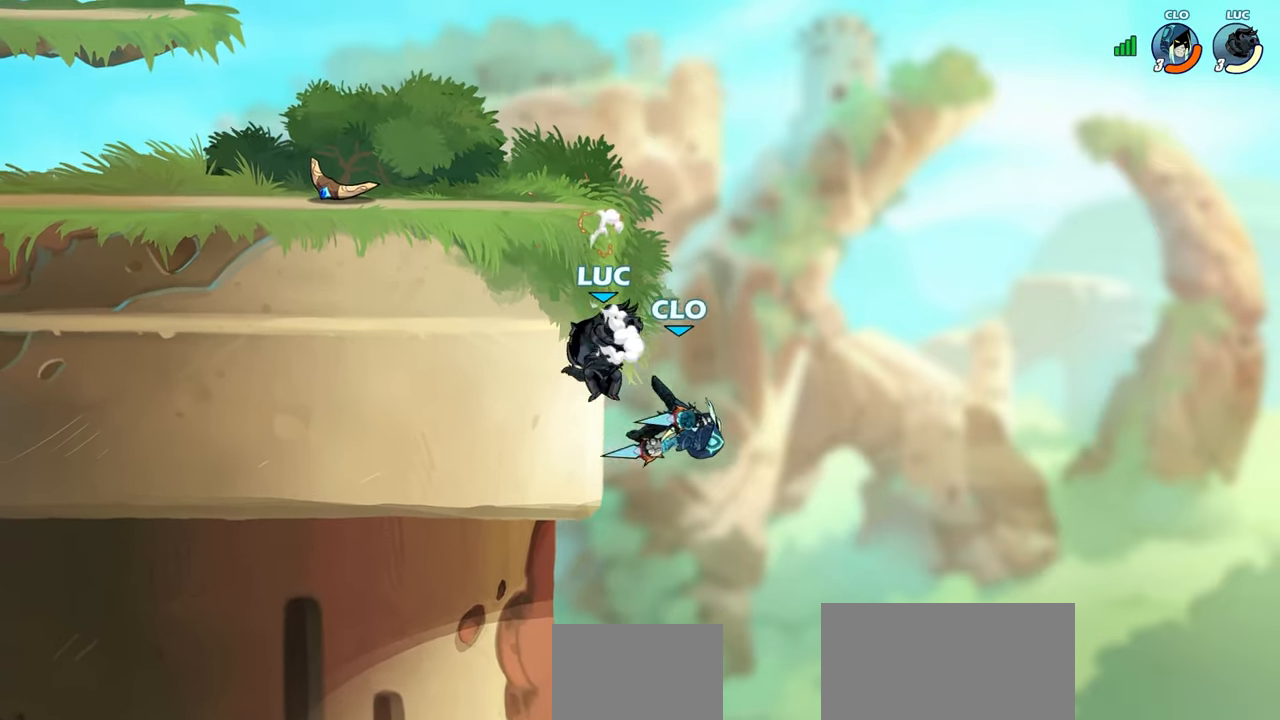
{"buttons": ["CROSS"], "left_stick": "down", "right_stick": "center", "events": [[67, "left_stick", "right"], [150, "CROSS", "down"], [250, "left_stick", "up-left"], [300, "CROSS", "up"], [400, "CROSS", "down"], [483, "left_stick", "down"]]}
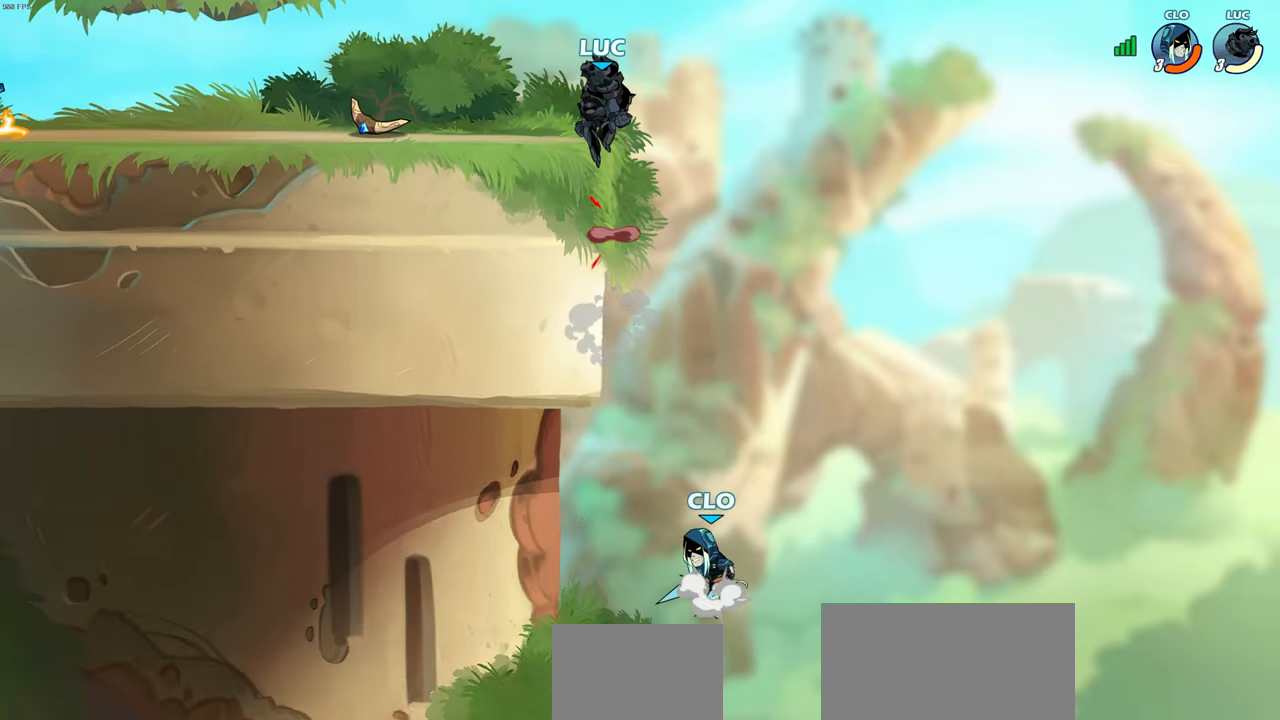
{"buttons": [], "left_stick": "down-left", "right_stick": "center", "events": [[33, "CROSS", "up"], [83, "left_stick", "right"], [233, "left_stick", "center"], [317, "left_stick", "left"], [467, "left_stick", "down-left"]]}
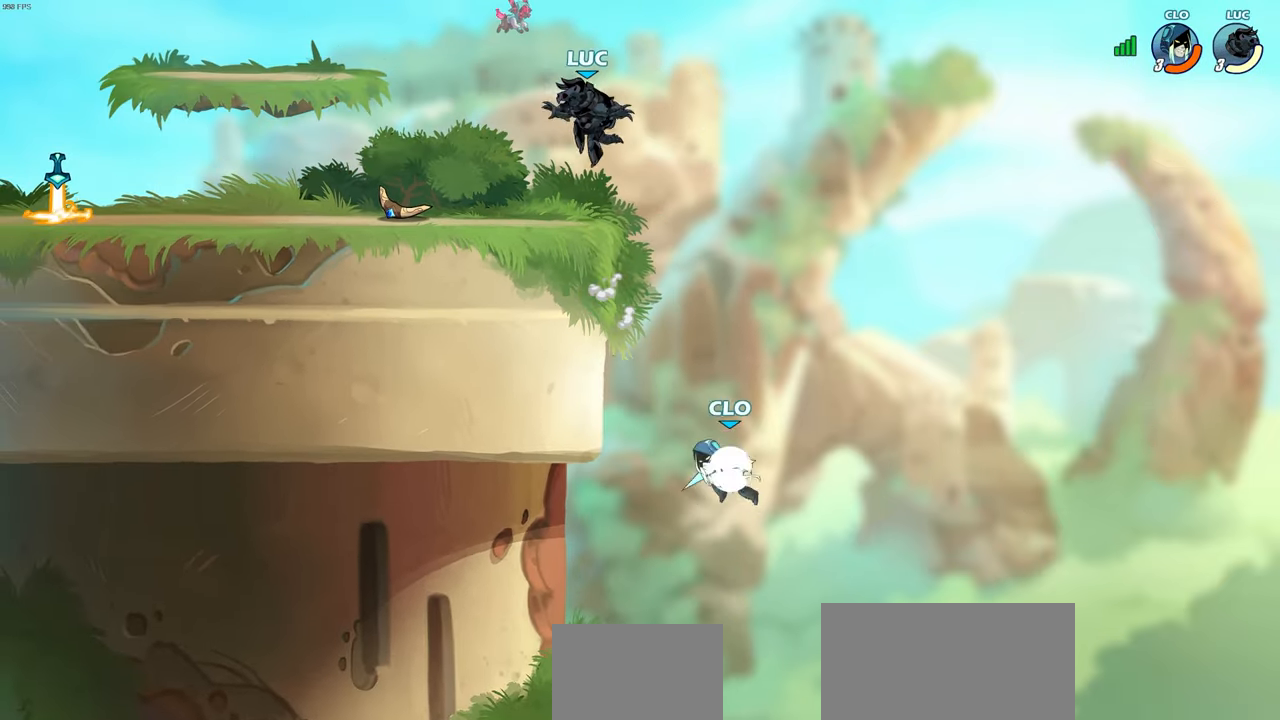
{"buttons": [], "left_stick": "right", "right_stick": "center", "events": [[117, "left_stick", "right"]]}
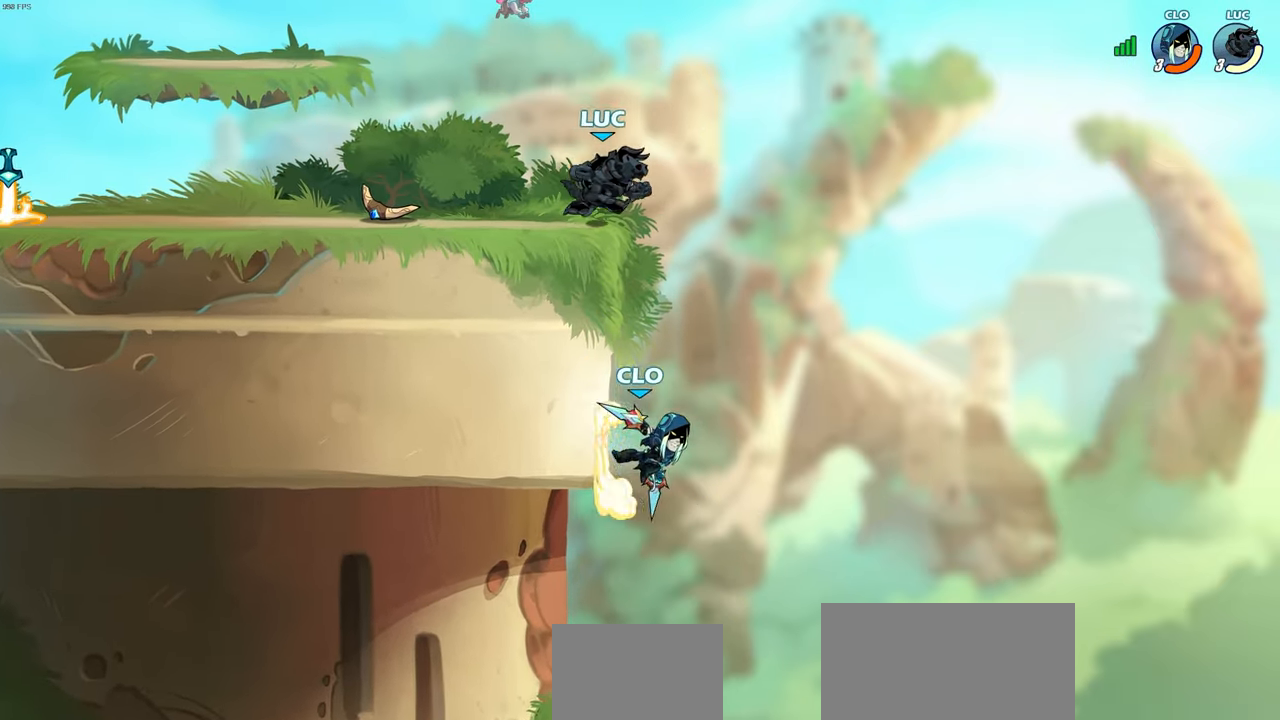
{"buttons": ["CIRCLE"], "left_stick": "down", "right_stick": "center", "events": [[133, "CROSS", "down"], [267, "CROSS", "up"], [383, "CIRCLE", "down"], [400, "left_stick", "down"]]}
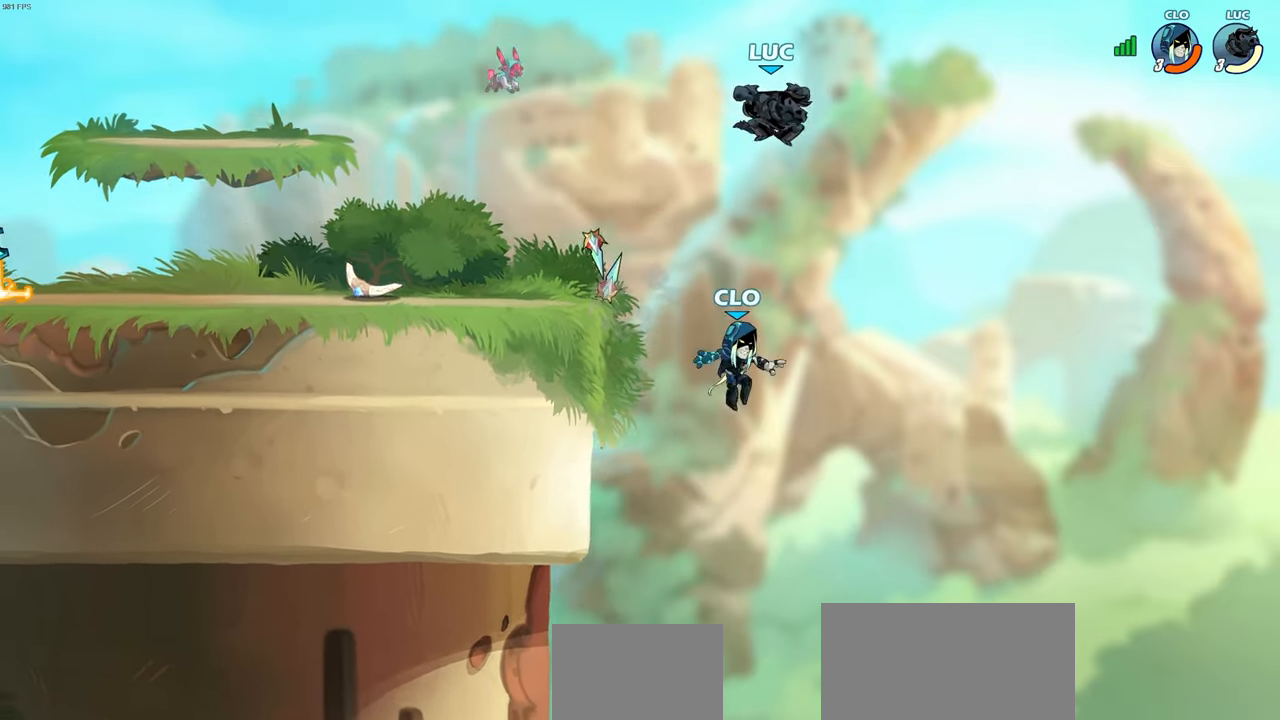
{"buttons": ["CIRCLE"], "left_stick": "down-left", "right_stick": "center", "events": [[317, "left_stick", "down-left"]]}
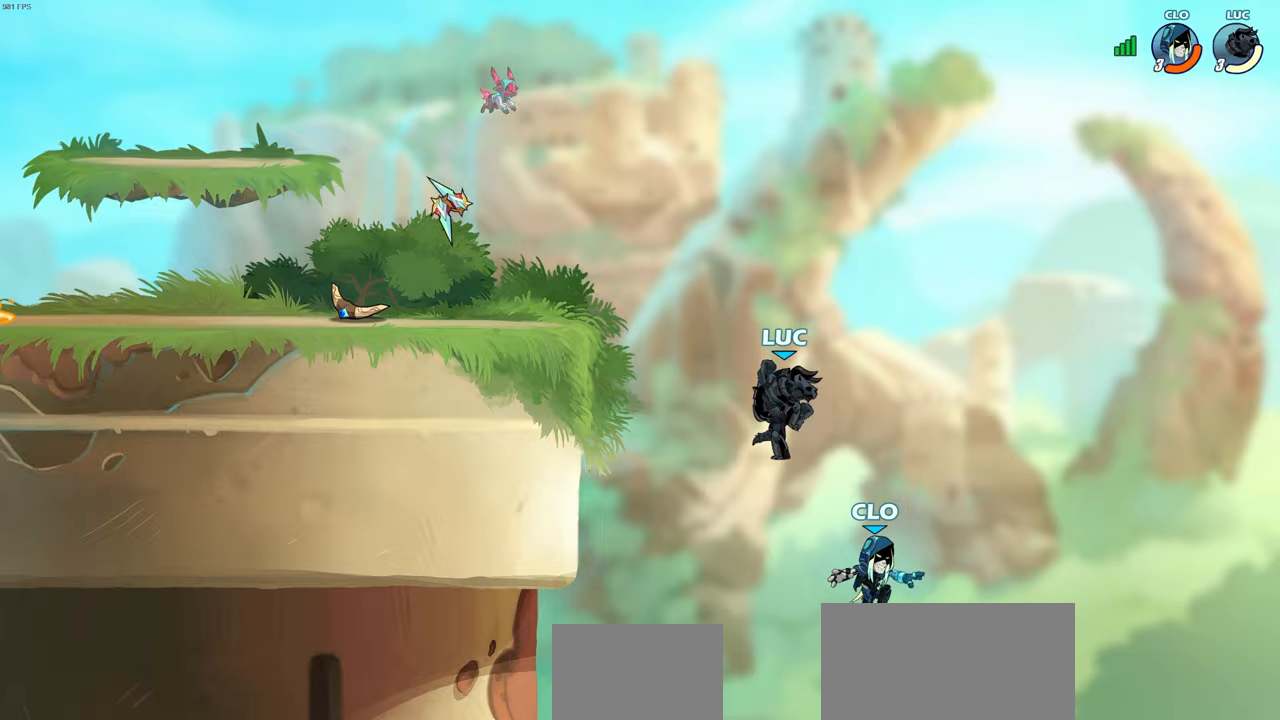
{"buttons": [], "left_stick": "left", "right_stick": "center", "events": [[100, "CIRCLE", "up"], [150, "left_stick", "center"], [200, "left_stick", "left"], [283, "CROSS", "down"], [450, "CROSS", "up"]]}
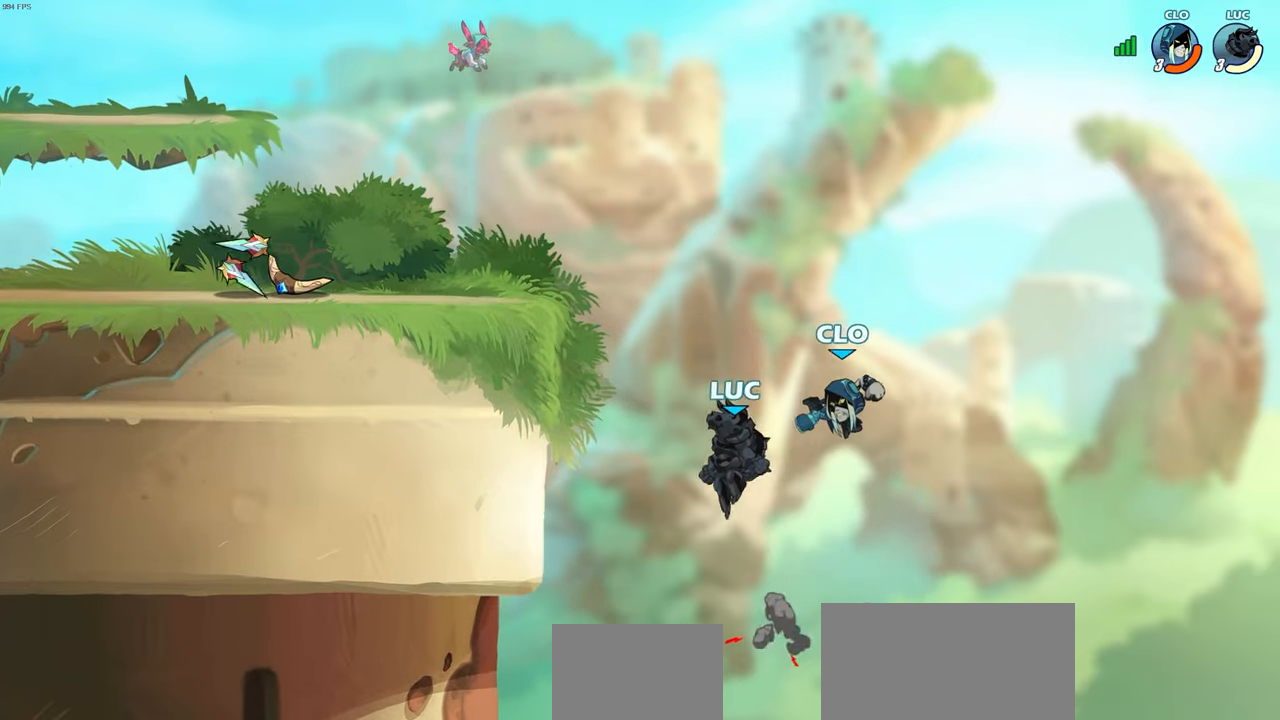
{"buttons": [], "left_stick": "up-left", "right_stick": "center", "events": [[150, "left_stick", "up-right"], [200, "CIRCLE", "down"], [283, "left_stick", "up-left"], [300, "CIRCLE", "up"]]}
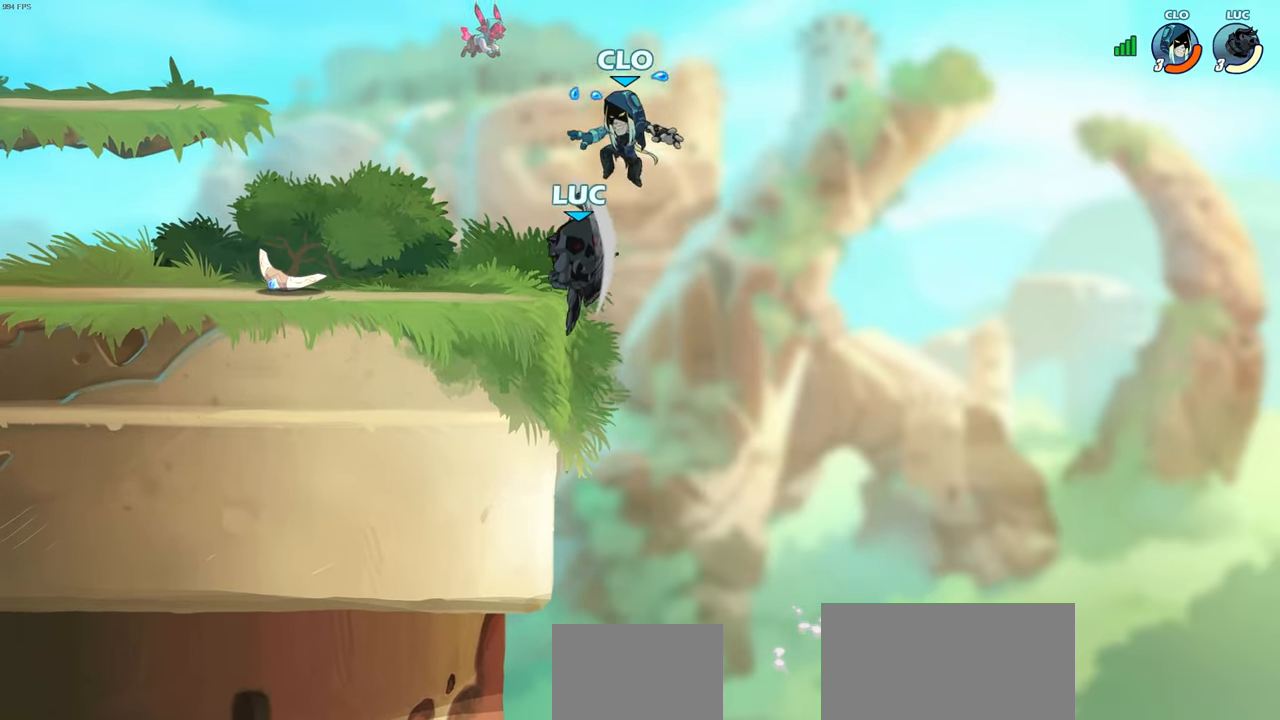
{"buttons": ["CROSS"], "left_stick": "up-right", "right_stick": "center", "events": [[167, "left_stick", "up-right"], [400, "CROSS", "down"]]}
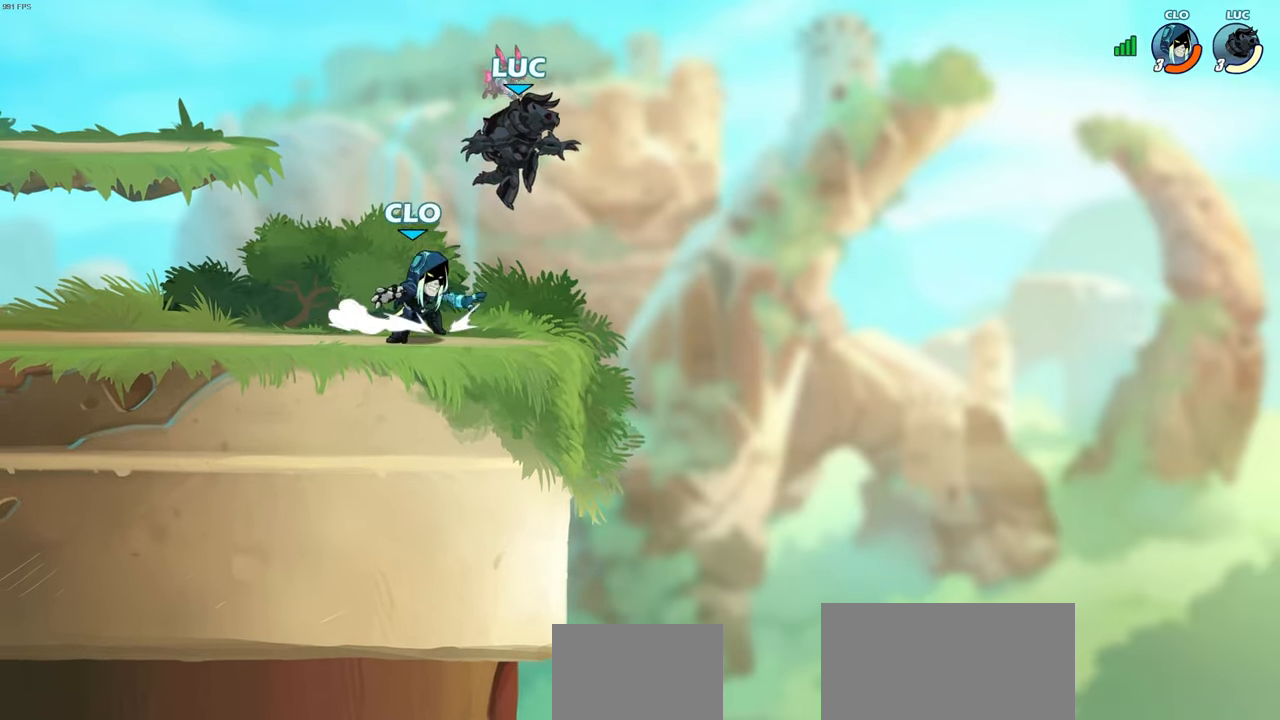
{"buttons": [], "left_stick": "left", "right_stick": "center", "events": [[17, "CROSS", "up"], [33, "left_stick", "up-left"], [150, "left_stick", "down-left"], [333, "left_stick", "left"]]}
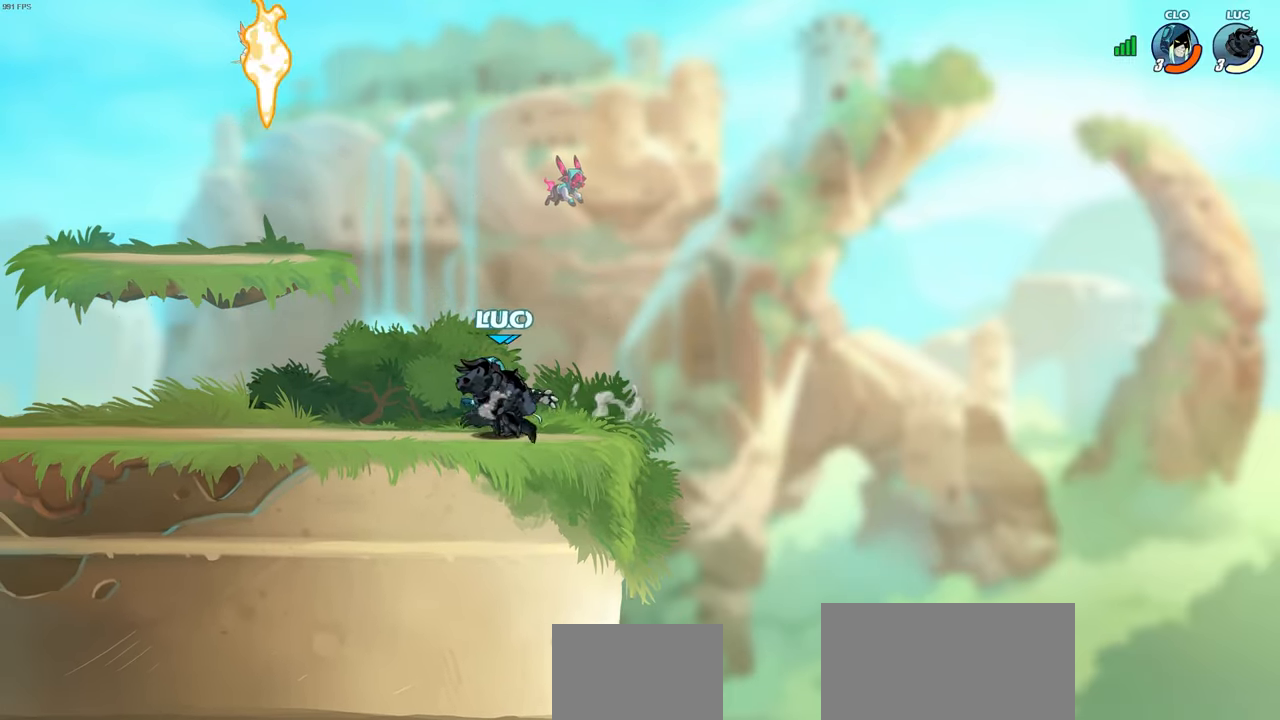
{"buttons": ["CROSS"], "left_stick": "right", "right_stick": "center", "events": [[67, "R2", "down"], [250, "R2", "up"], [317, "left_stick", "center"], [417, "left_stick", "right"], [450, "CROSS", "down"]]}
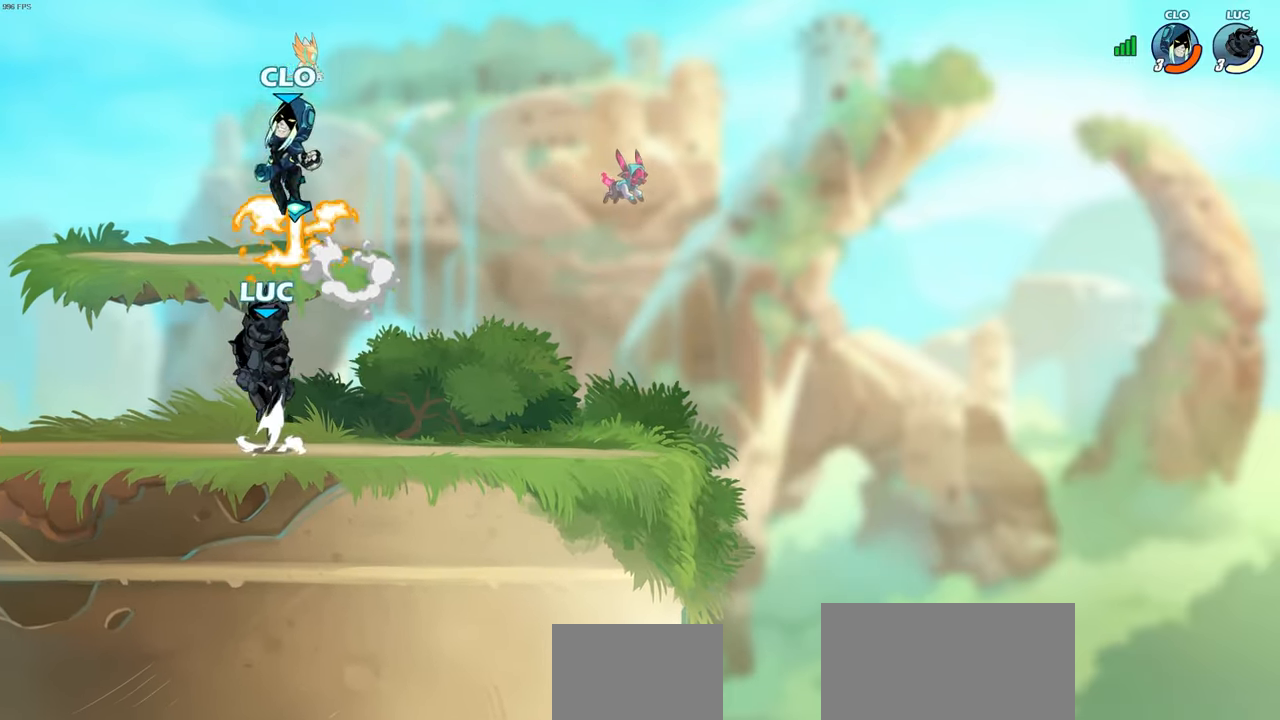
{"buttons": ["CROSS"], "left_stick": "left", "right_stick": "center", "events": [[67, "left_stick", "center"], [83, "CROSS", "up"], [167, "left_stick", "up-left"], [183, "R1", "down"], [217, "left_stick", "left"], [317, "R1", "up"], [500, "CROSS", "down"]]}
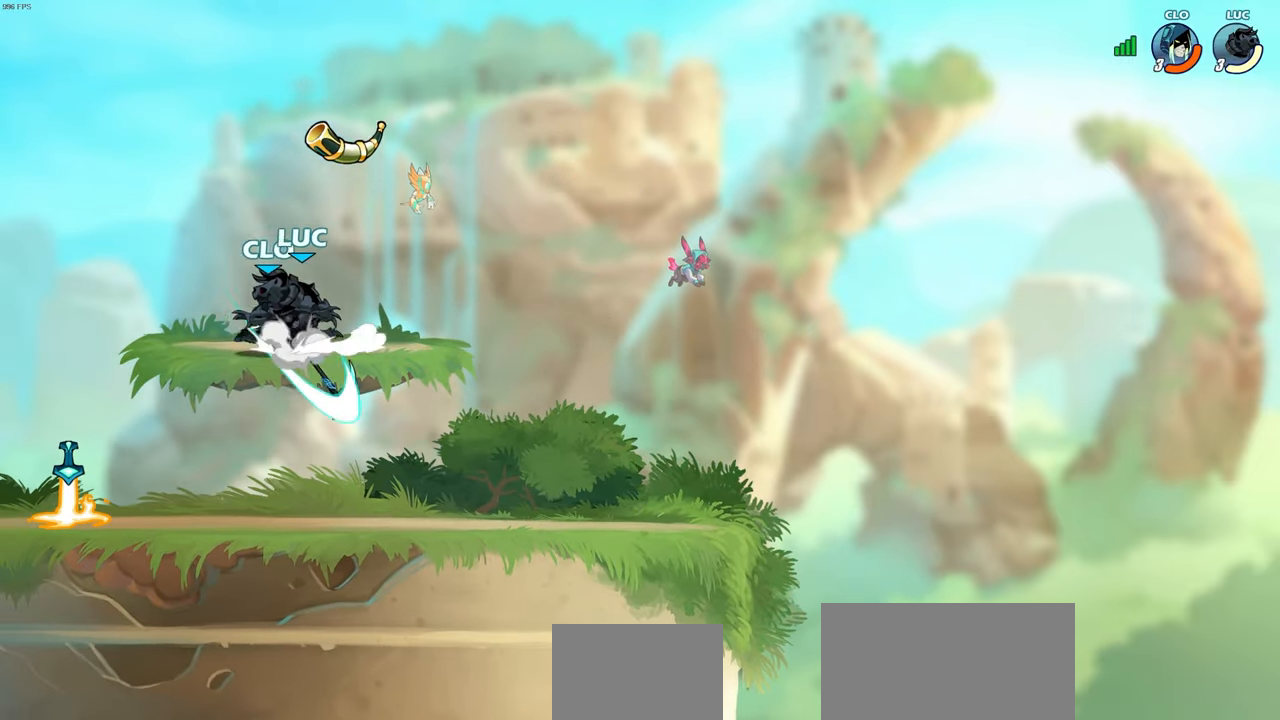
{"buttons": [], "left_stick": "down-left", "right_stick": "center", "events": [[117, "CROSS", "up"], [200, "left_stick", "down-left"]]}
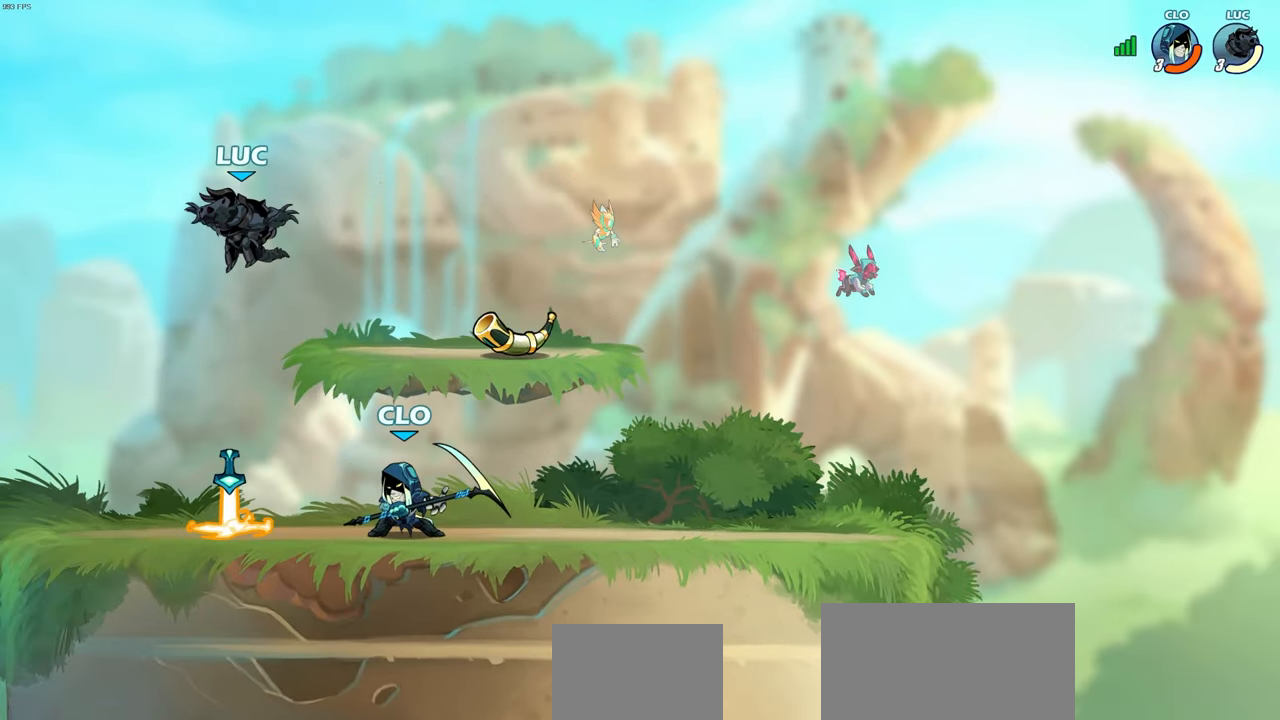
{"buttons": [], "left_stick": "down-left", "right_stick": "center", "events": [[117, "CROSS", "down"], [117, "left_stick", "right"], [233, "CROSS", "up"], [333, "left_stick", "down"], [383, "left_stick", "down-left"]]}
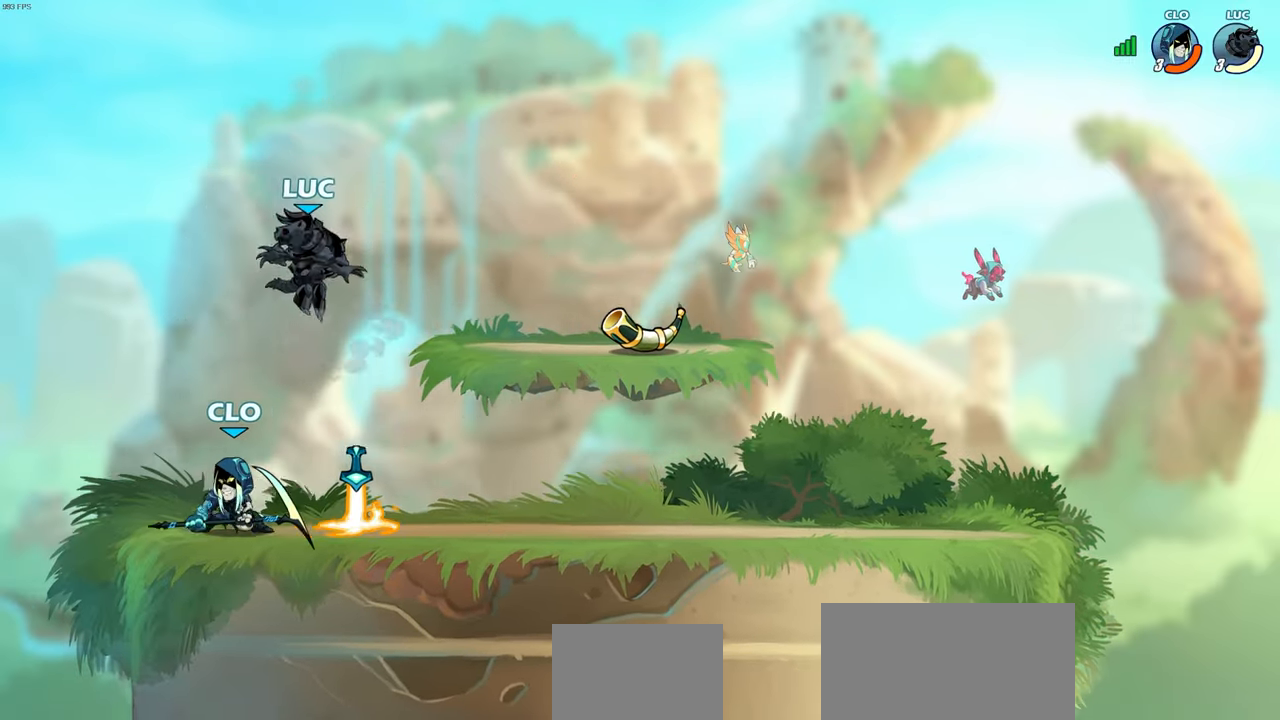
{"buttons": [], "left_stick": "center", "right_stick": "center", "events": [[50, "left_stick", "left"], [200, "SQUARE", "down"], [233, "left_stick", "center"], [283, "SQUARE", "up"], [417, "SQUARE", "down"], [500, "SQUARE", "up"]]}
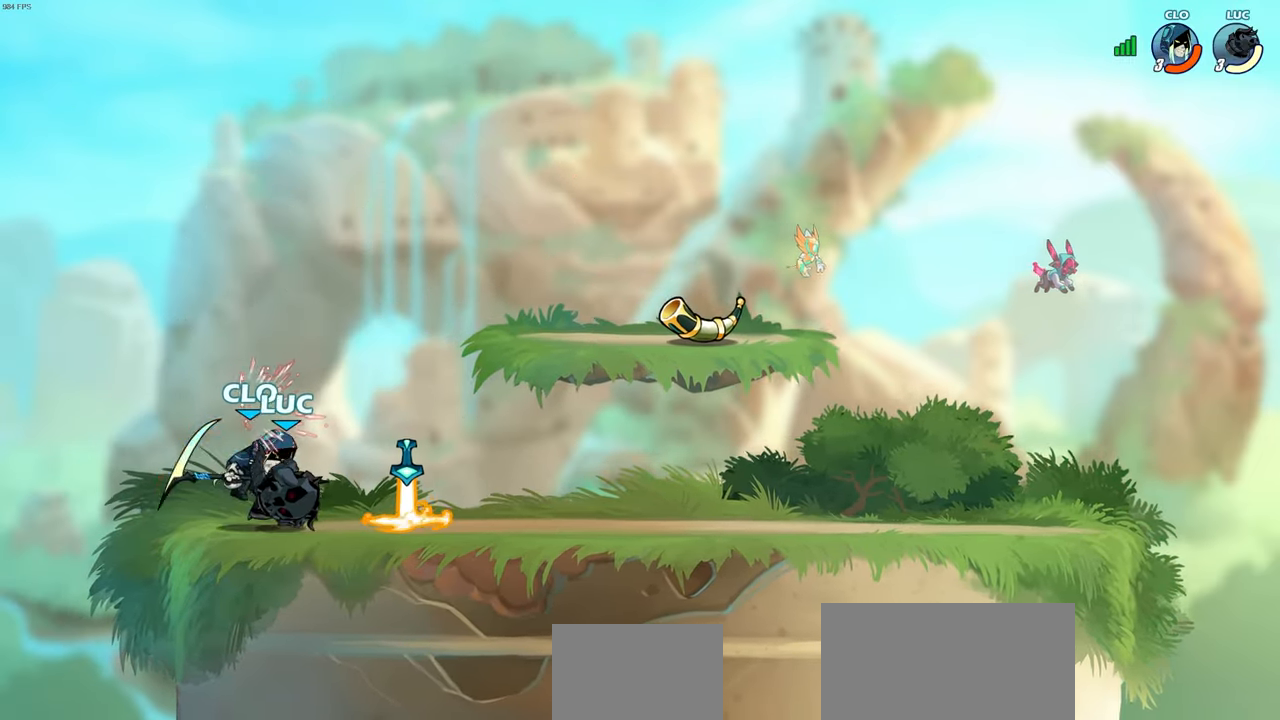
{"buttons": [], "left_stick": "right", "right_stick": "center", "events": [[133, "SQUARE", "down"], [217, "SQUARE", "up"], [283, "left_stick", "right"]]}
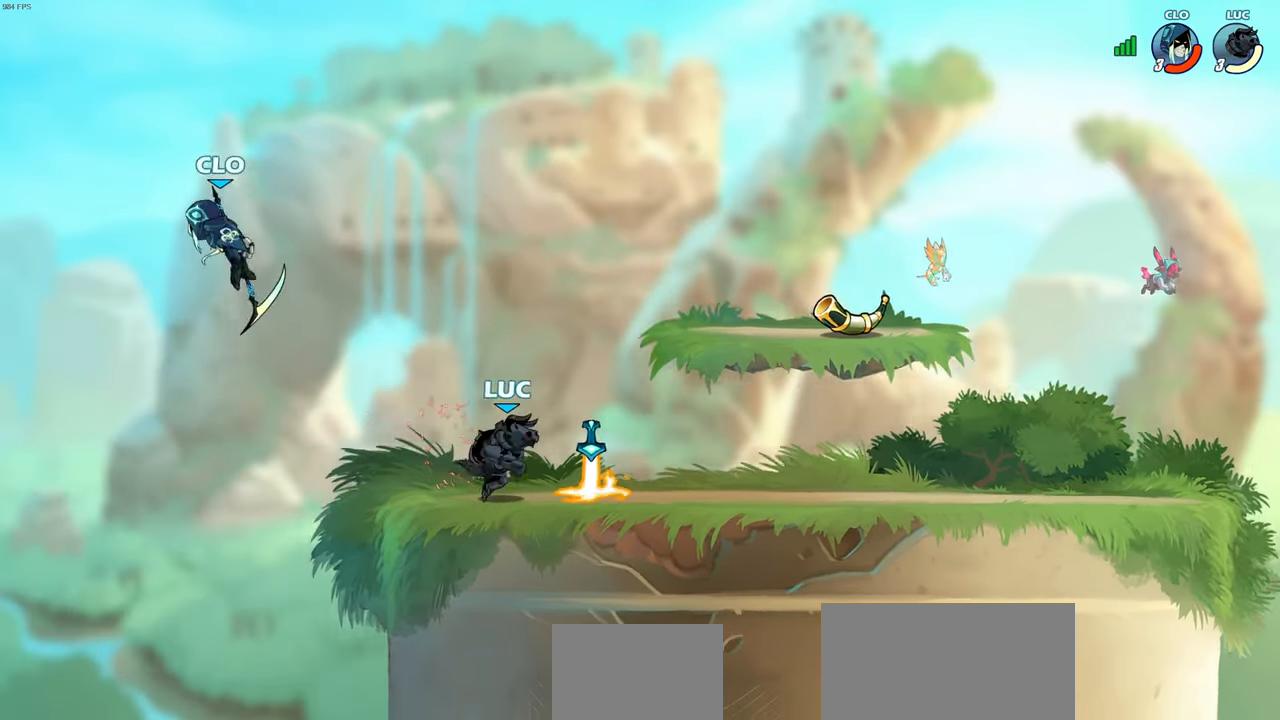
{"buttons": ["CIRCLE", "R2"], "left_stick": "left", "right_stick": "center", "events": [[150, "R1", "down"], [167, "left_stick", "up-left"], [250, "R1", "up"], [267, "left_stick", "left"], [483, "R2", "down"], [500, "CIRCLE", "down"]]}
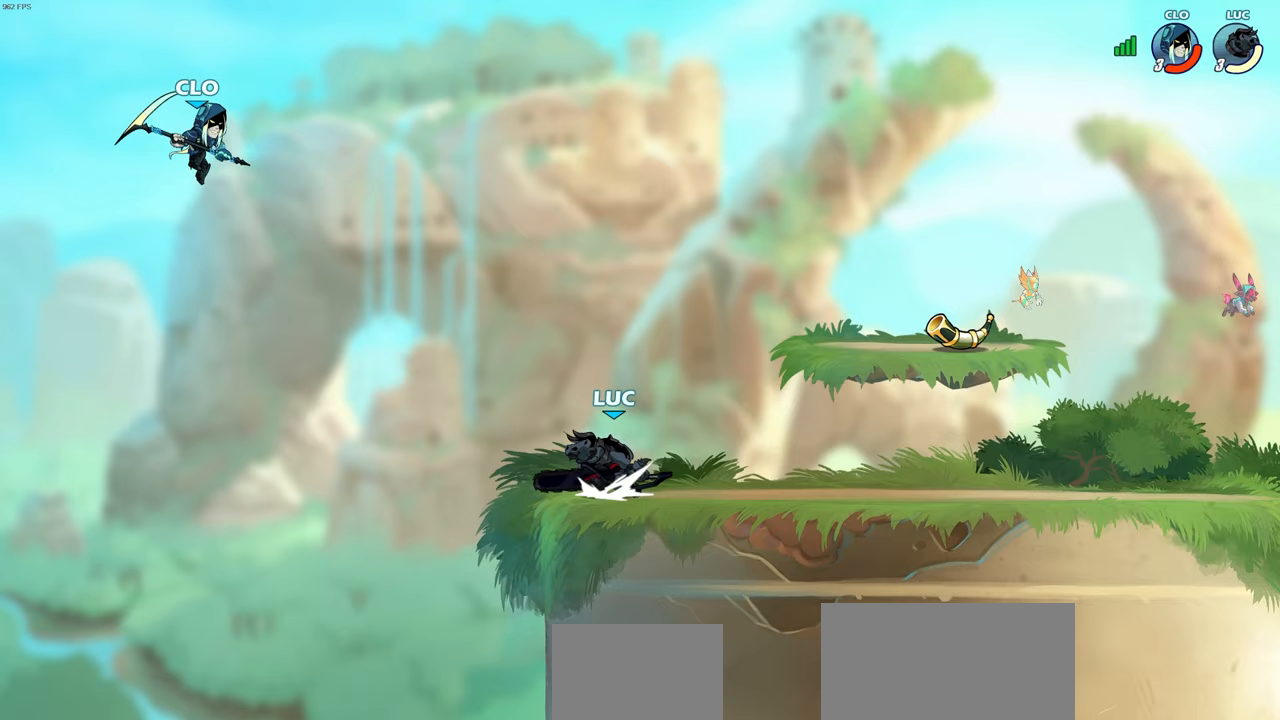
{"buttons": [], "left_stick": "center", "right_stick": "center", "events": [[117, "R2", "up"], [267, "CIRCLE", "up"], [333, "left_stick", "center"]]}
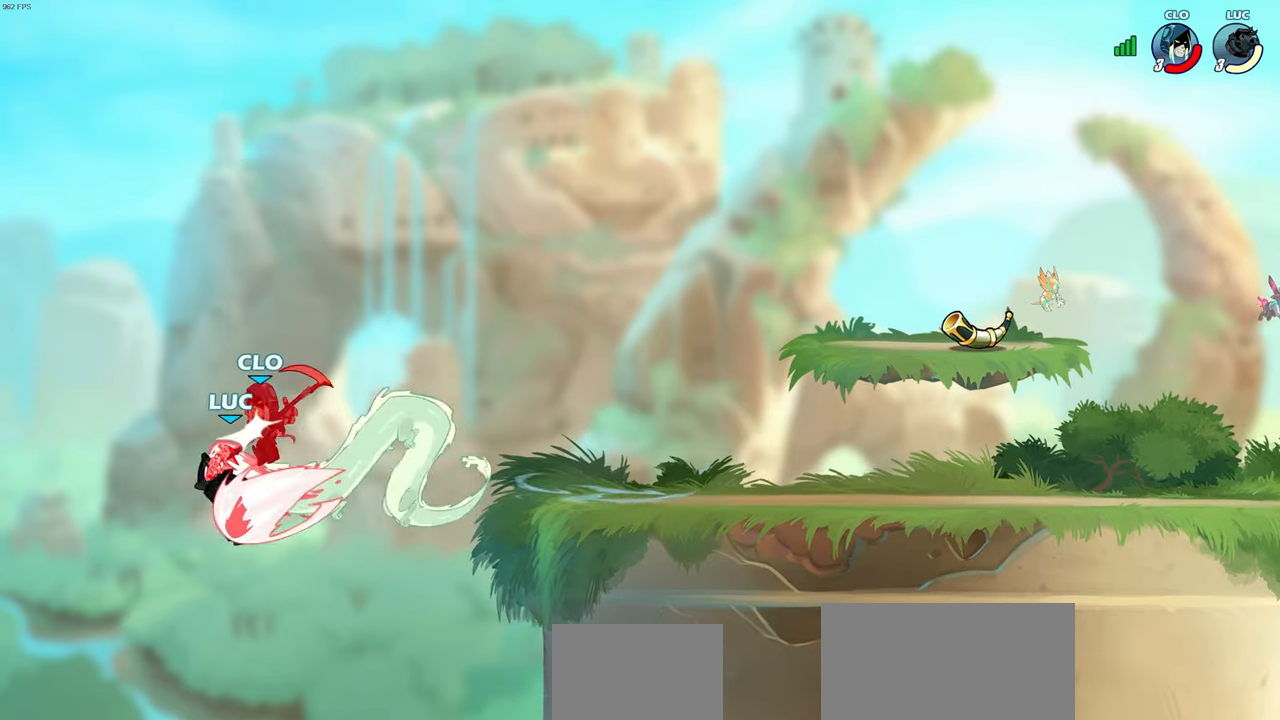
{"buttons": [], "left_stick": "up", "right_stick": "center", "events": [[450, "left_stick", "up"]]}
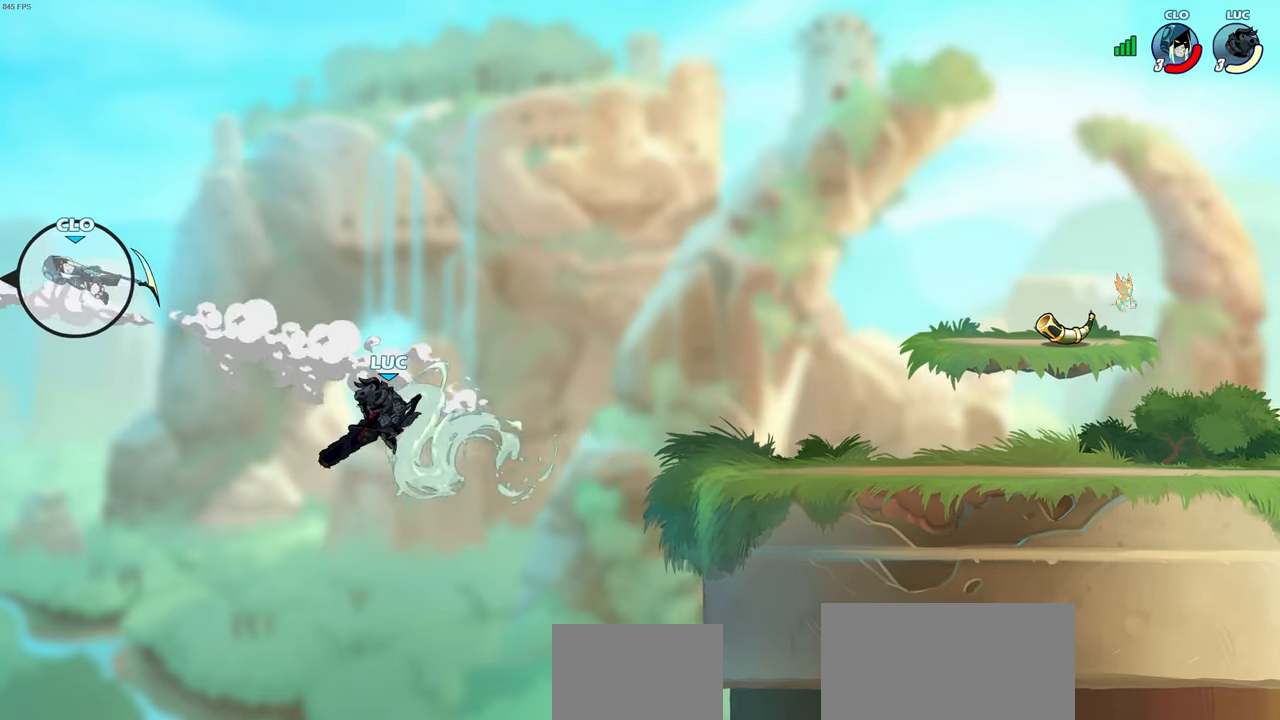
{"buttons": [], "left_stick": "up-right", "right_stick": "center", "events": [[83, "R2", "down"], [467, "R2", "up"], [500, "left_stick", "up-right"]]}